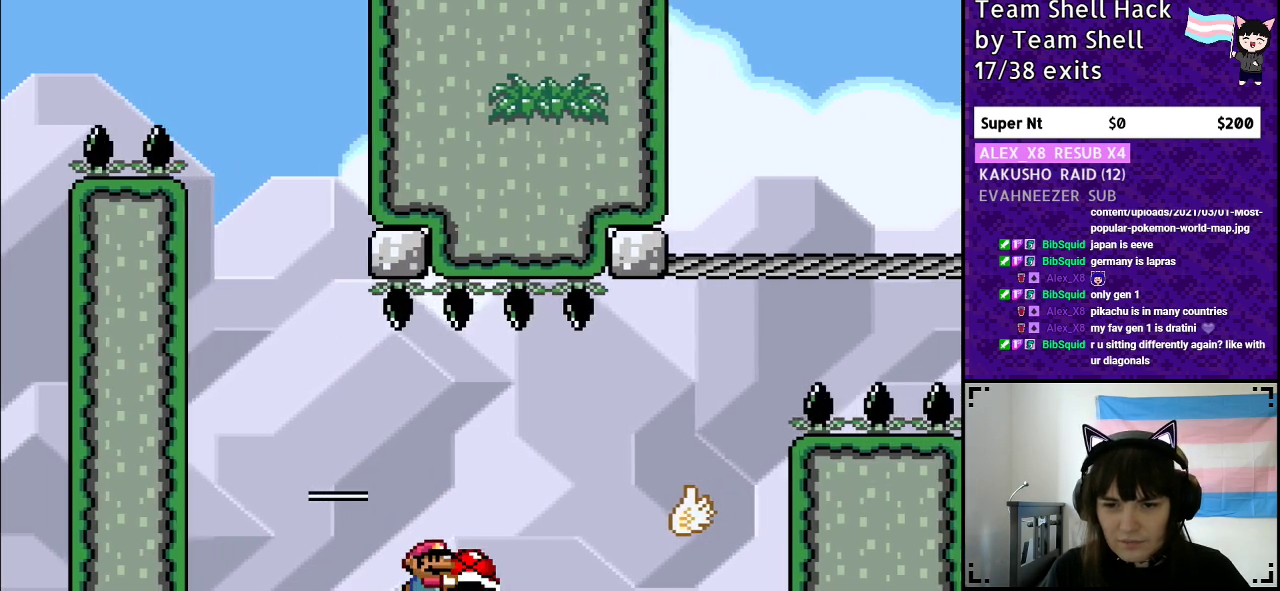
Gameplay with a controller (Nintendo layout); each line is a JSON object with the inputs held at the frame after it. "events" lists button and stick changes between this image and that frame as [ms after this image, input, new state], when the widget could be followed in between. Not read: L3 R3.
{"buttons": ["B", "Y"], "events": [[117, "B", "up"], [350, "B", "down"], [400, "DPAD_RIGHT", "up"]]}
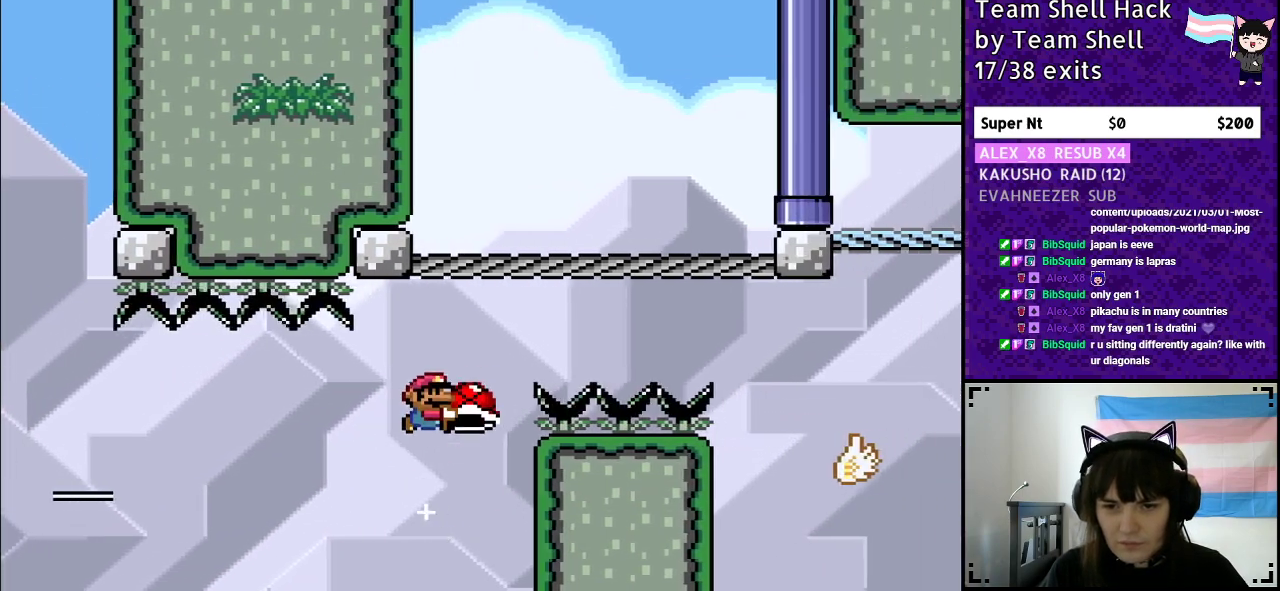
{"buttons": ["B", "Y"], "events": []}
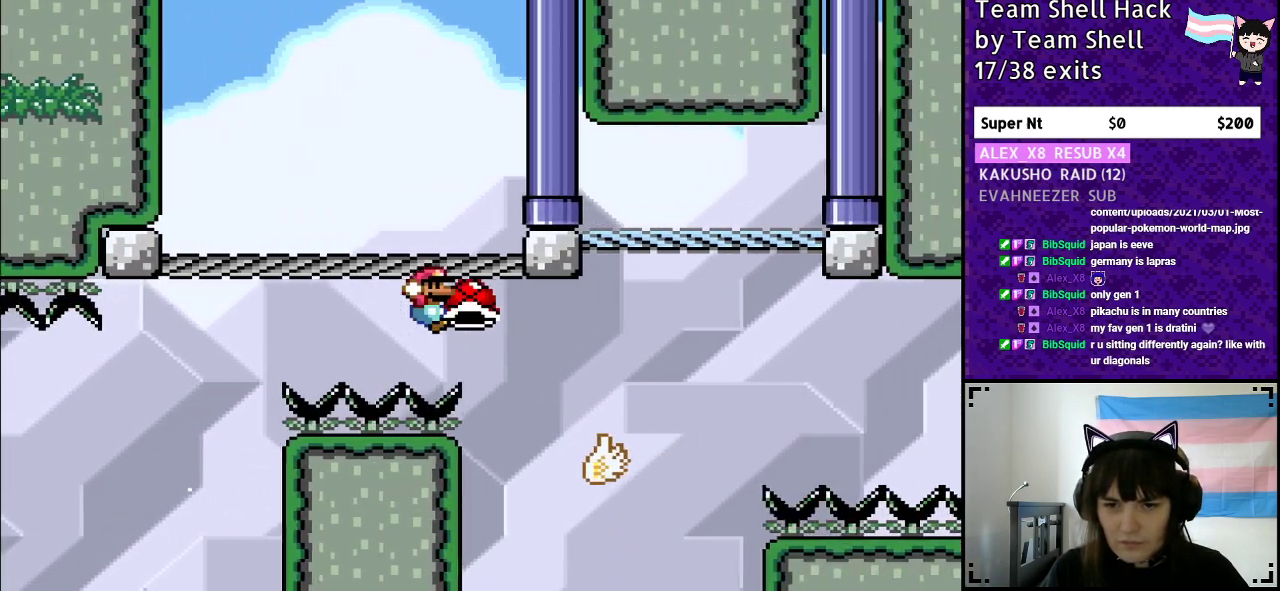
{"buttons": ["B", "Y", "DPAD_UP"], "events": [[200, "B", "up"], [367, "B", "down"], [367, "DPAD_LEFT", "down"], [483, "DPAD_LEFT", "up"], [483, "DPAD_UP", "down"]]}
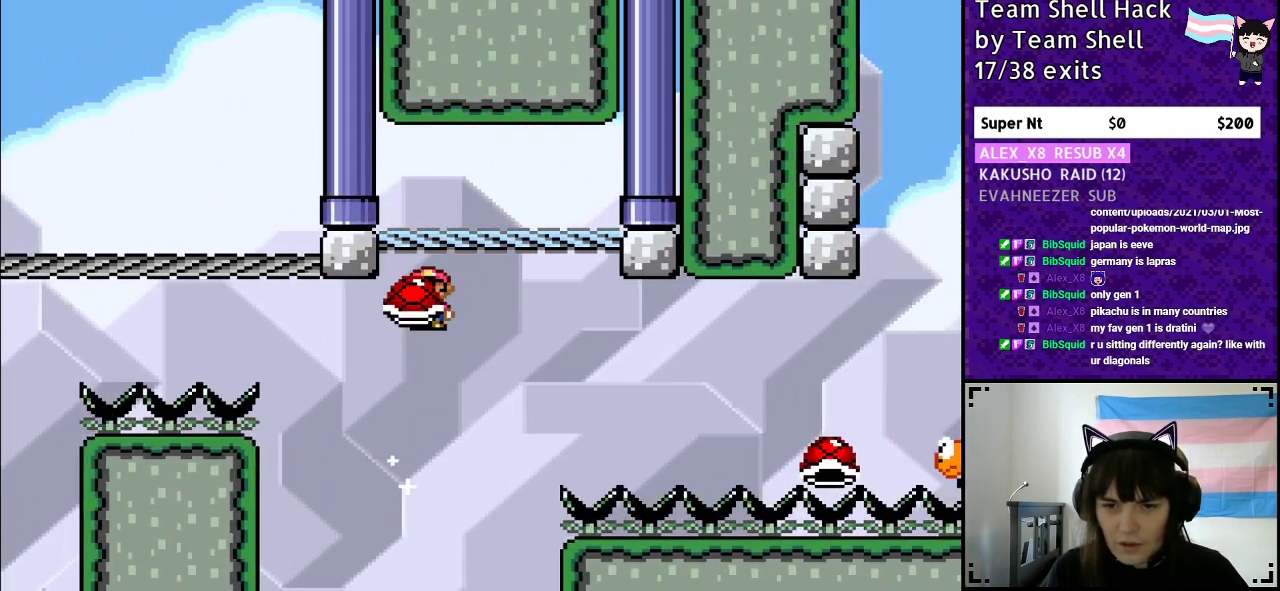
{"buttons": ["Y"], "events": [[17, "DPAD_RIGHT", "down"], [17, "DPAD_UP", "up"], [233, "DPAD_RIGHT", "up"], [283, "B", "up"]]}
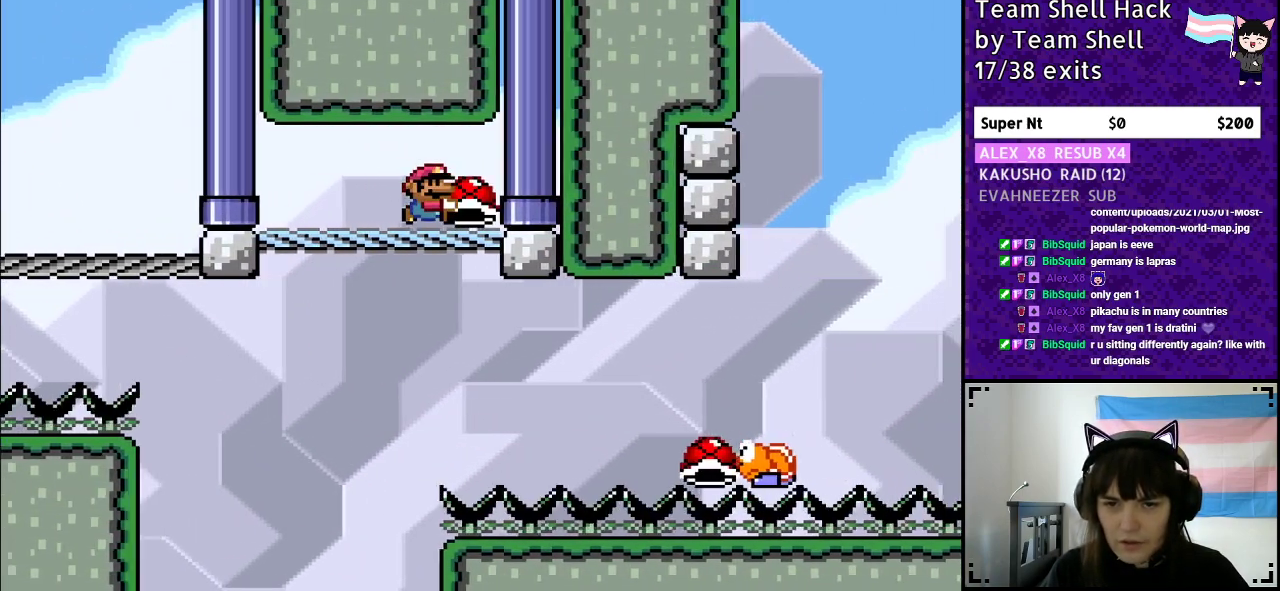
{"buttons": ["Y", "DPAD_RIGHT"], "events": [[350, "DPAD_DOWN", "down"], [400, "DPAD_DOWN", "up"], [500, "DPAD_RIGHT", "down"]]}
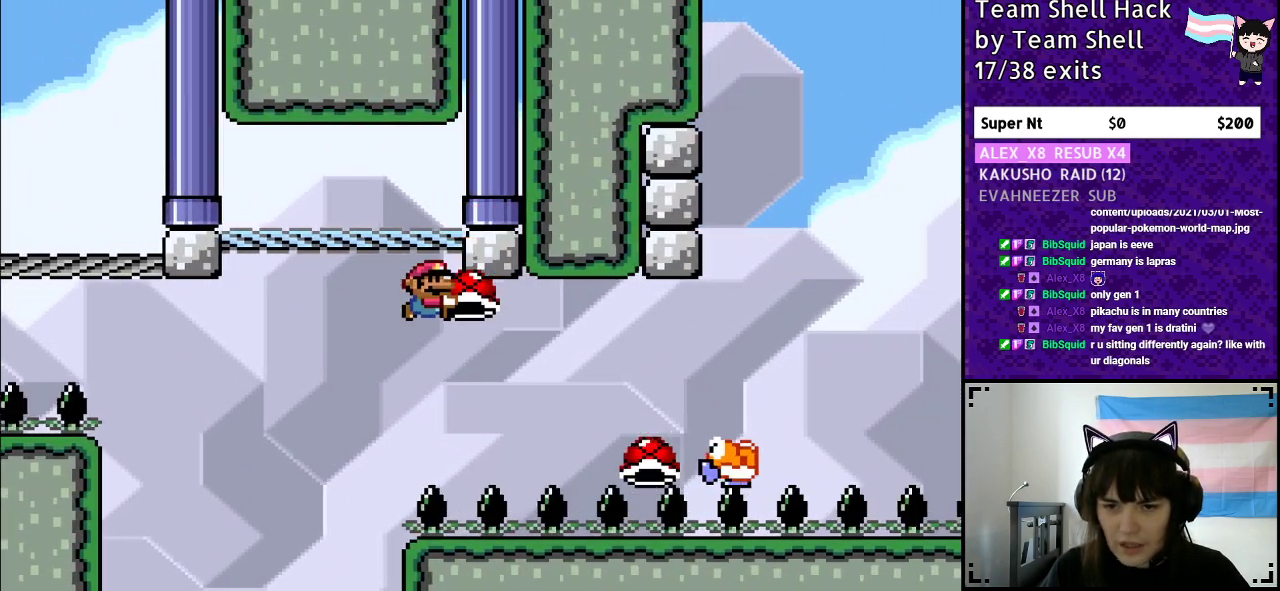
{"buttons": ["B", "Y"], "events": [[50, "B", "down"], [500, "DPAD_RIGHT", "up"]]}
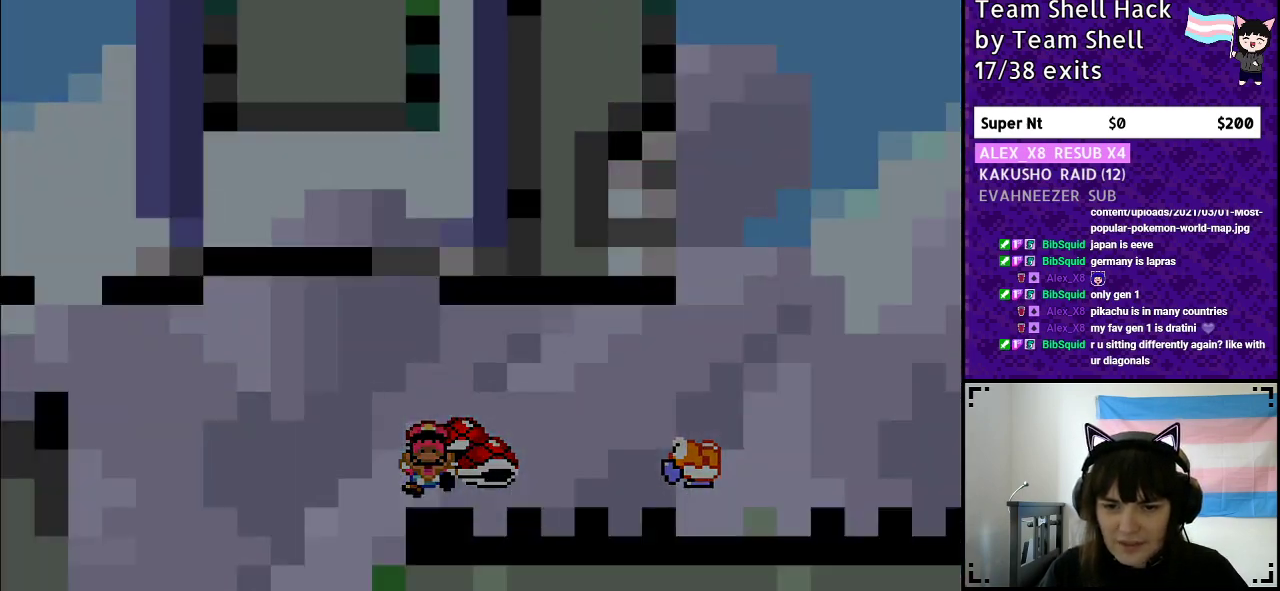
{"buttons": [], "events": [[383, "Y", "up"], [400, "B", "up"]]}
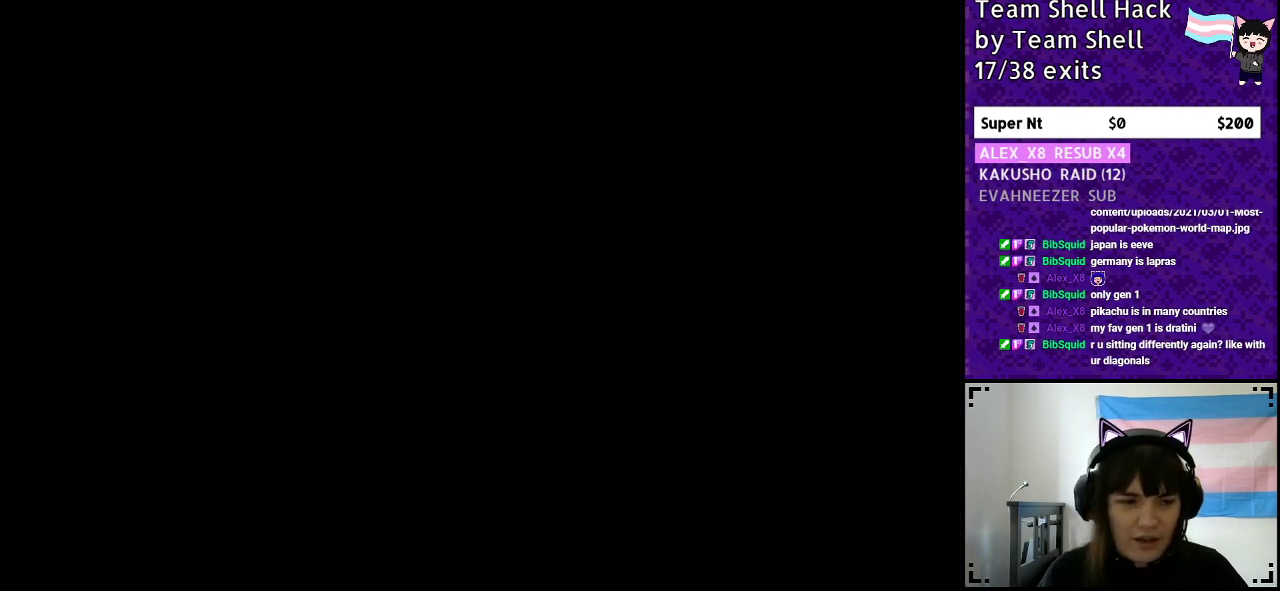
{"buttons": [], "events": []}
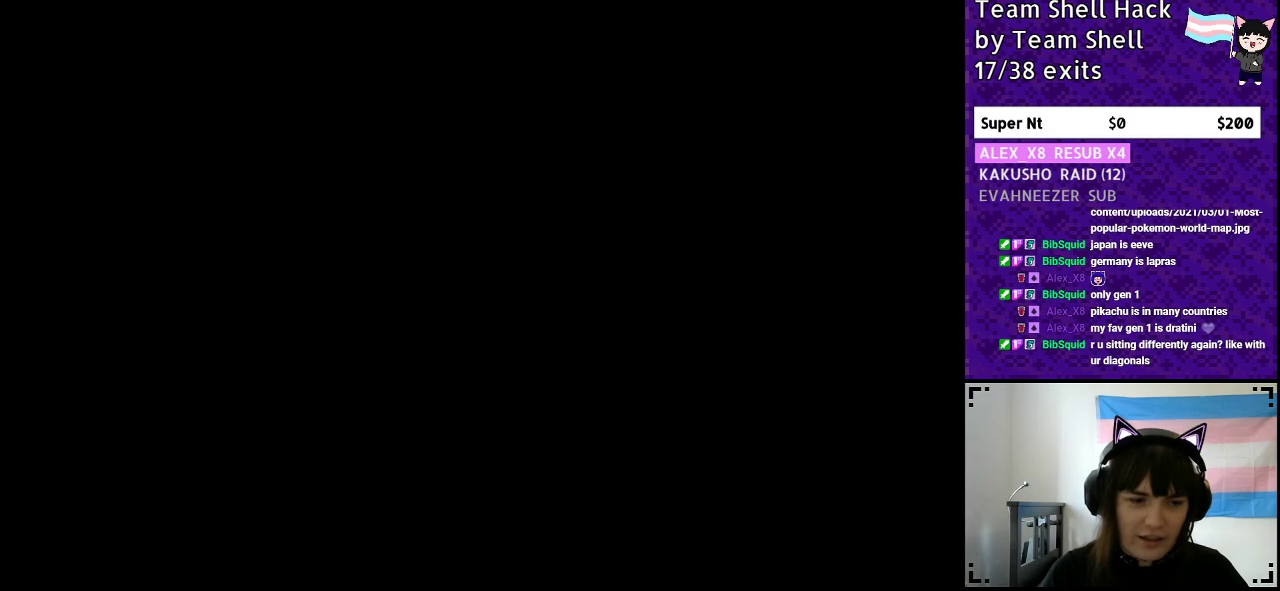
{"buttons": [], "events": []}
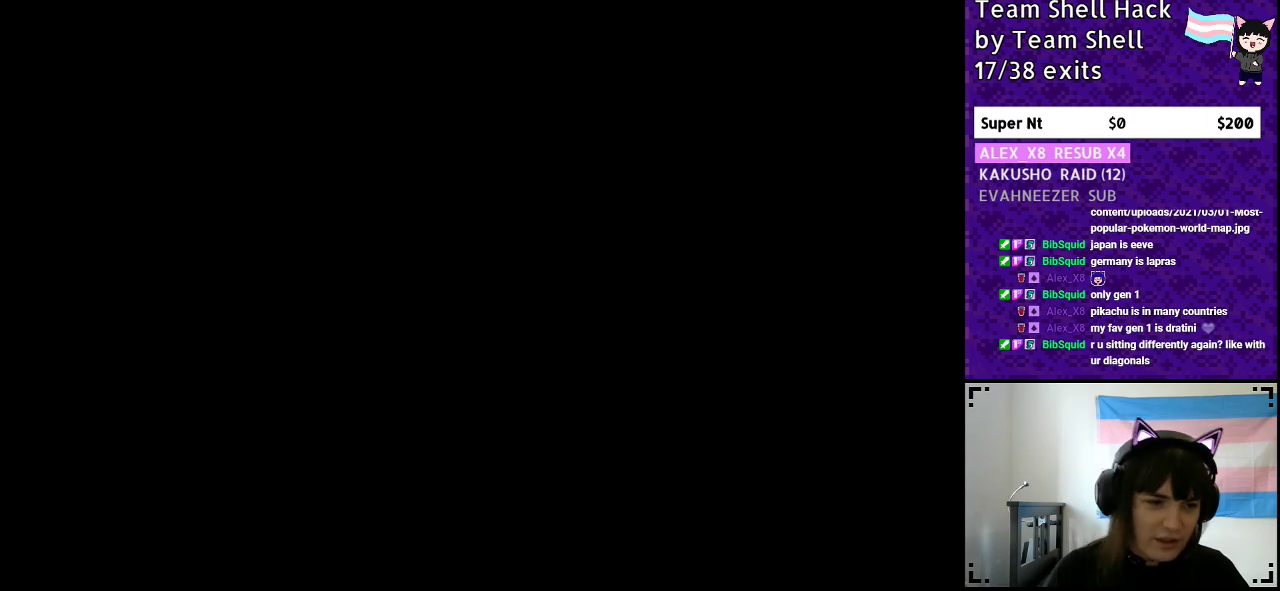
{"buttons": [], "events": []}
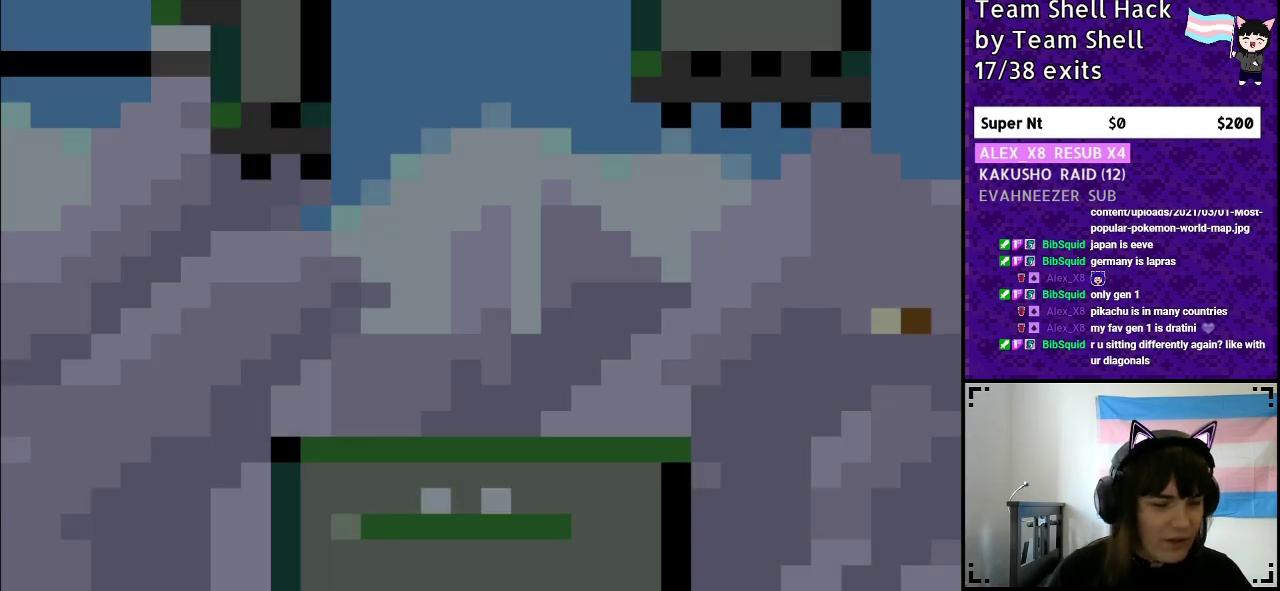
{"buttons": ["Y", "DPAD_RIGHT"], "events": [[100, "DPAD_RIGHT", "down"], [333, "Y", "down"]]}
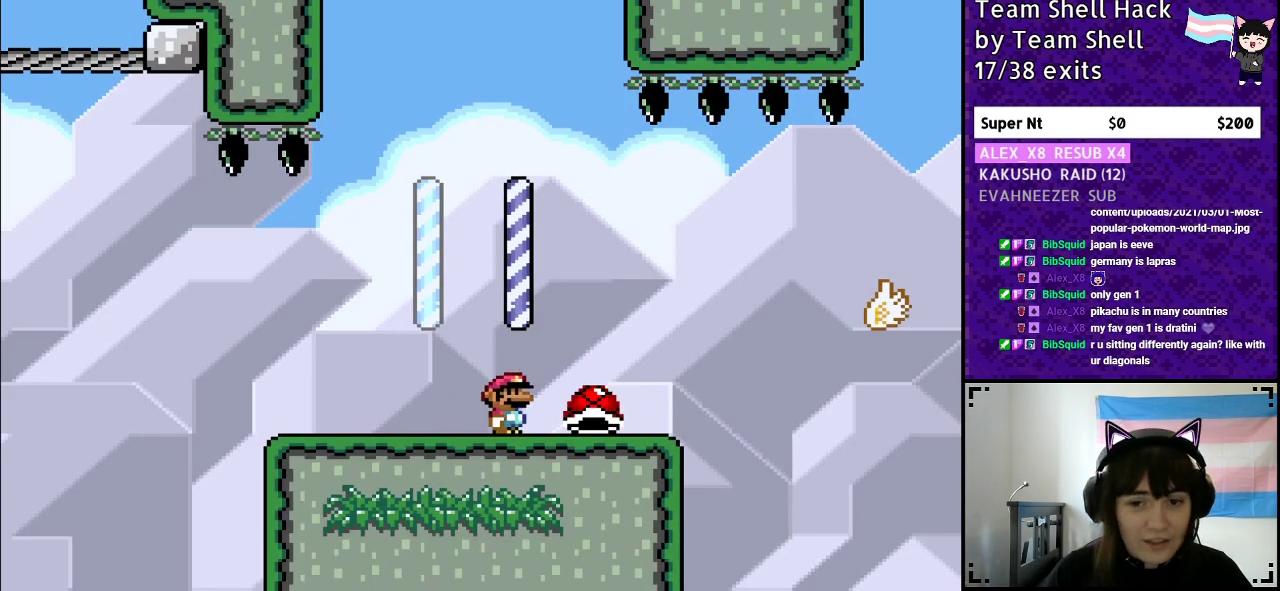
{"buttons": ["Y"], "events": [[233, "DPAD_RIGHT", "up"], [317, "DPAD_LEFT", "down"], [450, "DPAD_LEFT", "up"]]}
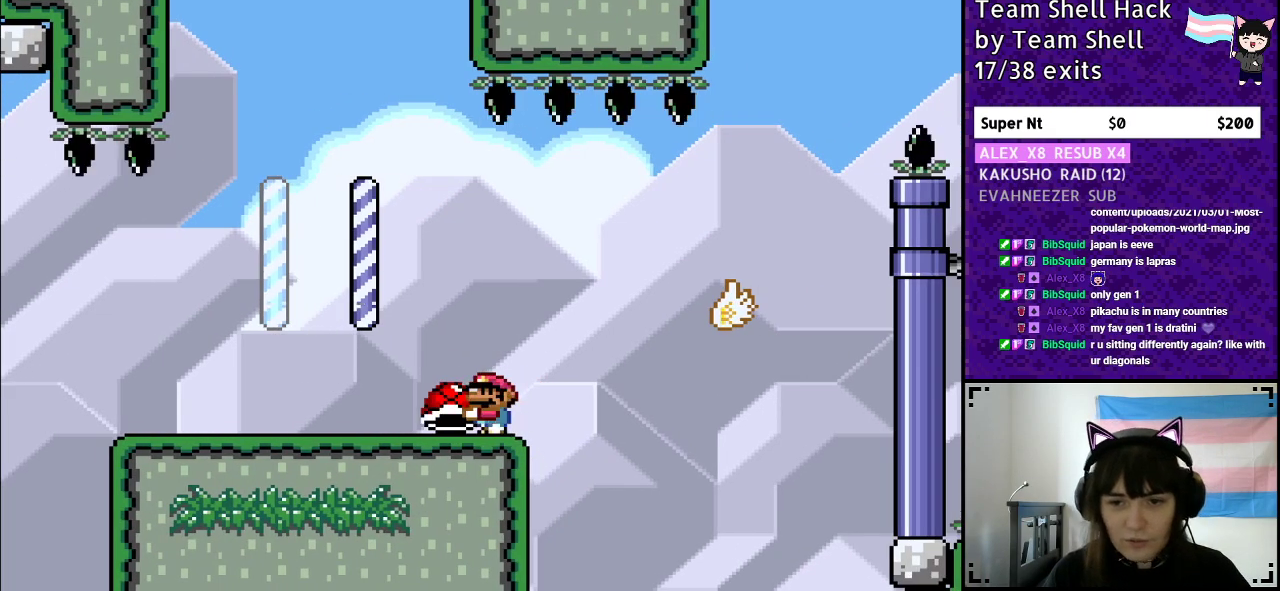
{"buttons": ["B", "Y", "DPAD_RIGHT"], "events": [[200, "DPAD_RIGHT", "down"], [317, "B", "down"]]}
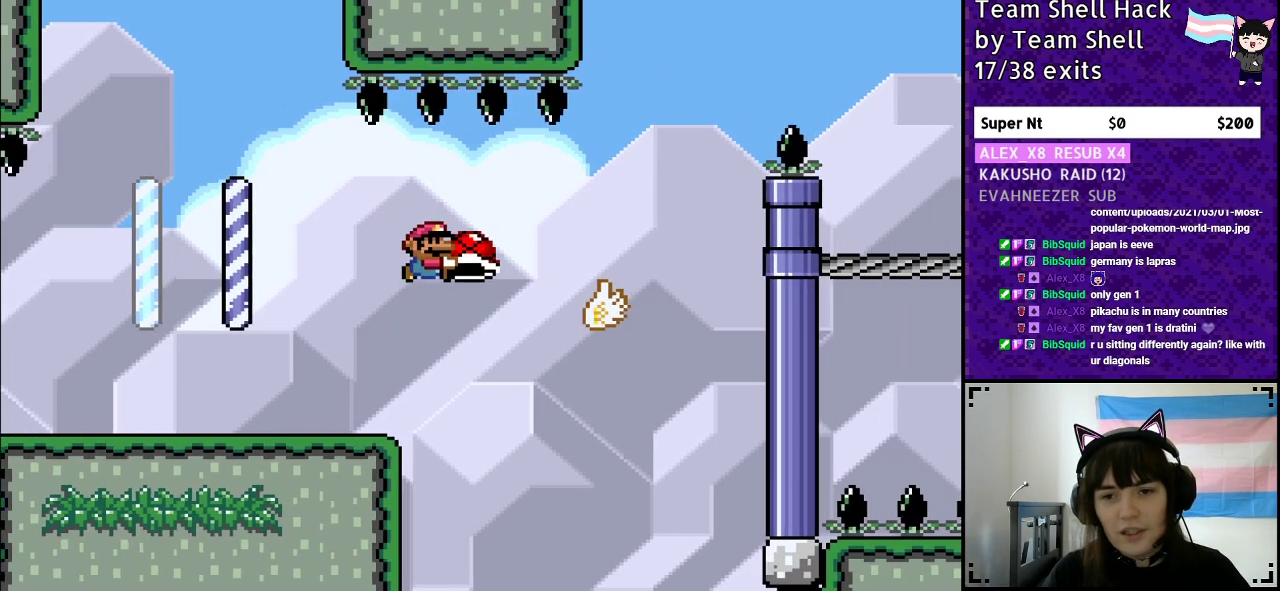
{"buttons": ["B", "Y", "DPAD_RIGHT"], "events": [[17, "B", "up"], [183, "B", "down"]]}
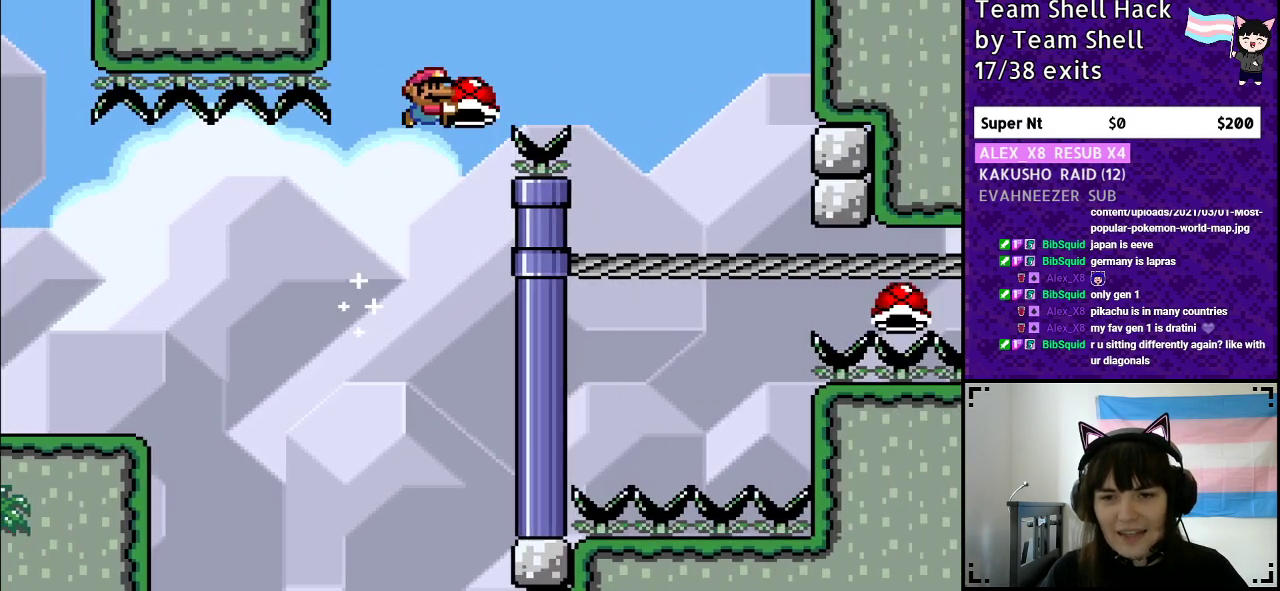
{"buttons": ["B", "Y"], "events": [[467, "DPAD_RIGHT", "up"]]}
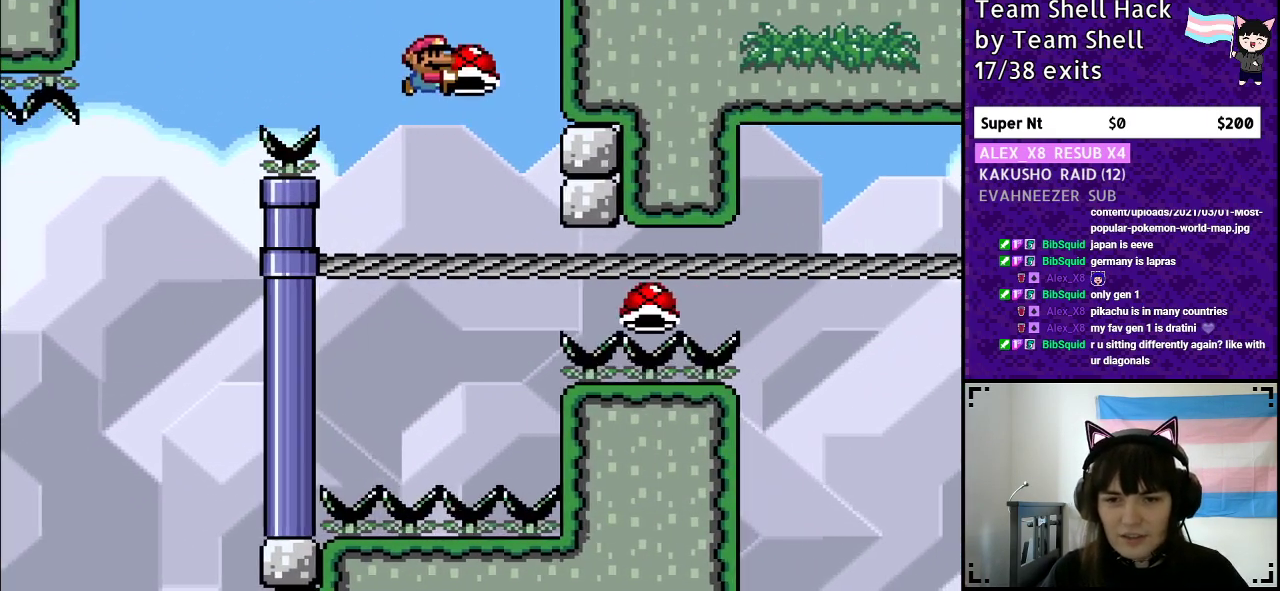
{"buttons": ["B", "Y"], "events": [[33, "DPAD_LEFT", "down"], [183, "DPAD_LEFT", "up"], [200, "DPAD_UP", "down"], [233, "Y", "up"], [250, "DPAD_UP", "up"], [317, "Y", "down"]]}
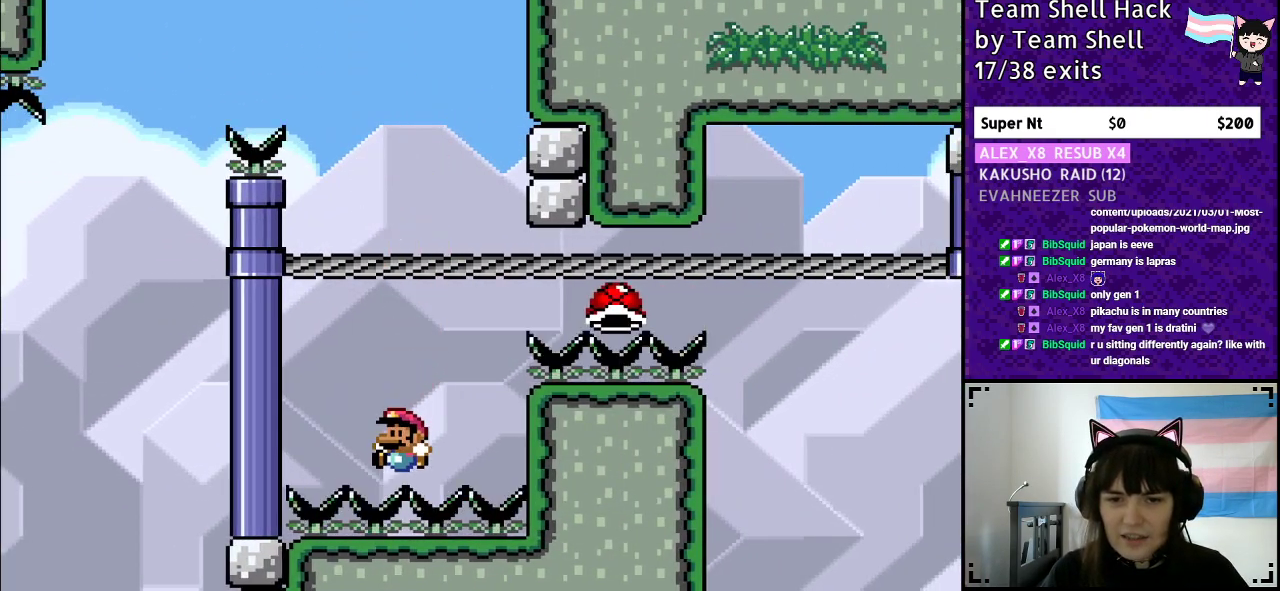
{"buttons": [], "events": [[200, "B", "up"], [250, "Y", "up"]]}
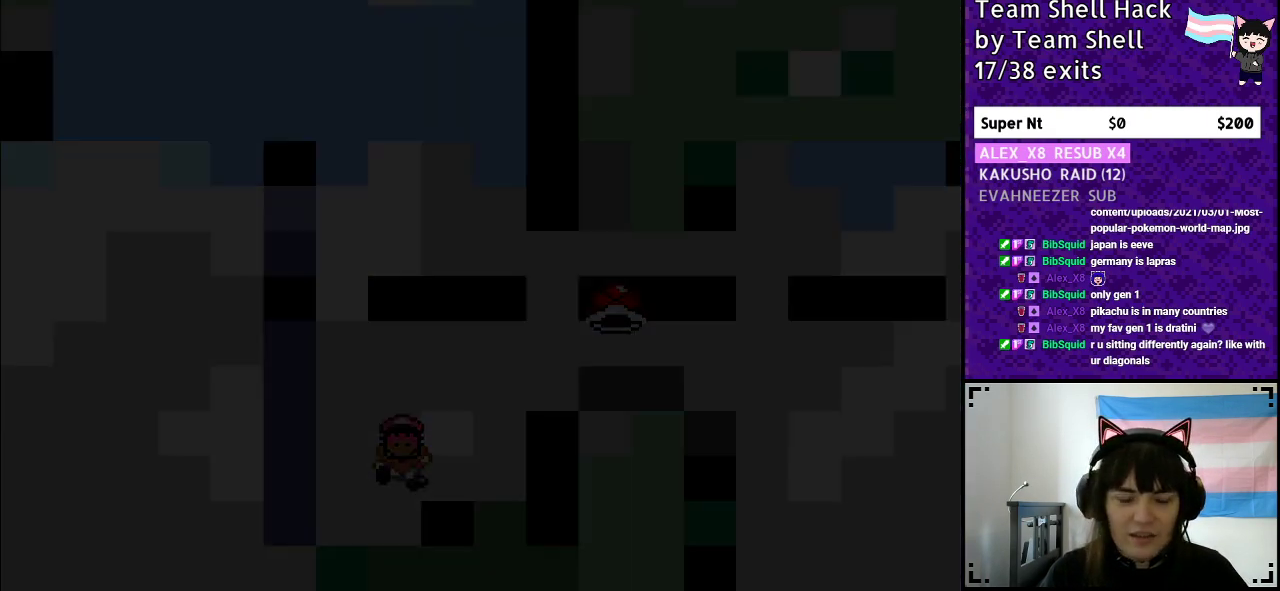
{"buttons": ["Y"], "events": [[500, "Y", "down"]]}
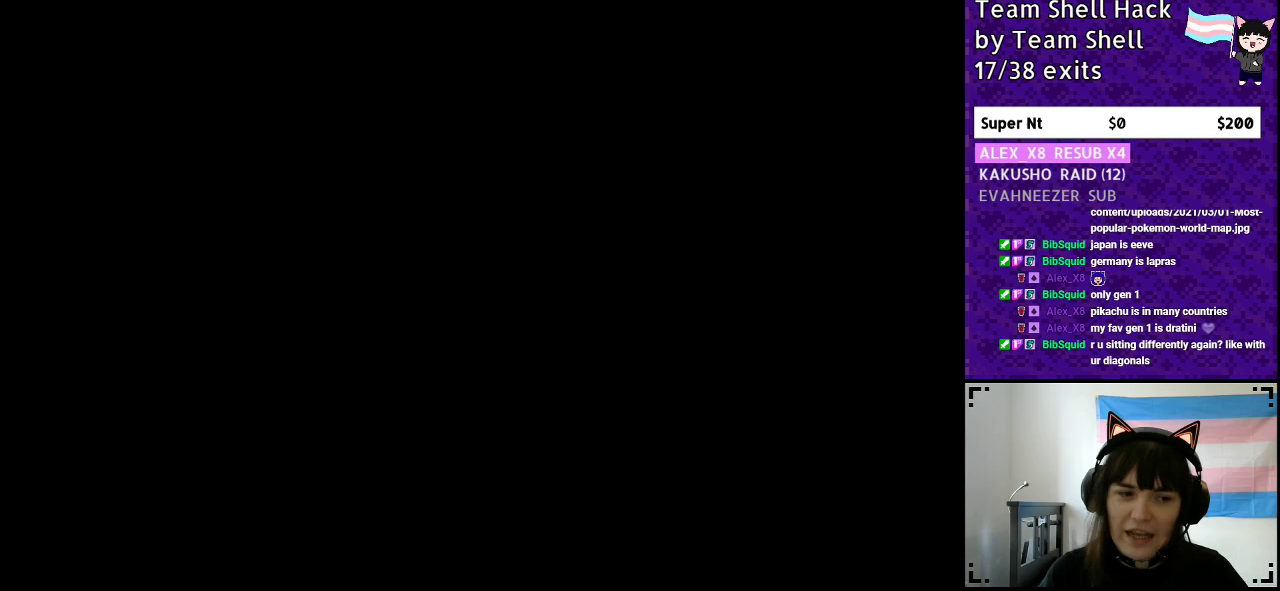
{"buttons": ["Y"], "events": []}
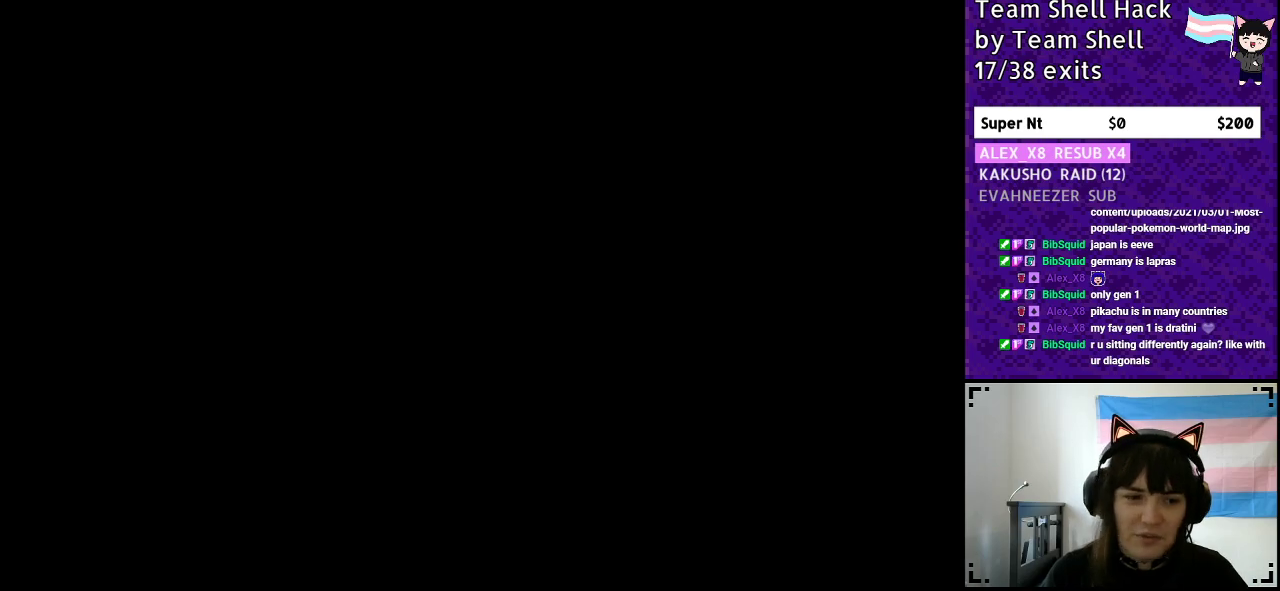
{"buttons": ["Y"], "events": []}
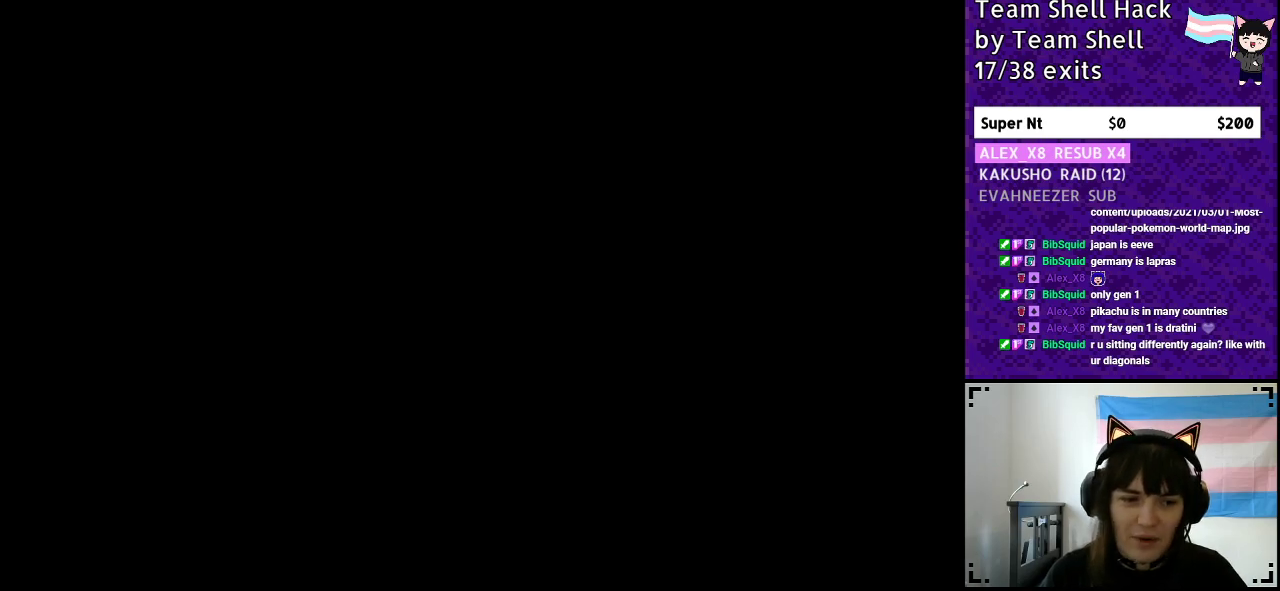
{"buttons": ["Y", "DPAD_RIGHT"], "events": [[283, "DPAD_RIGHT", "down"]]}
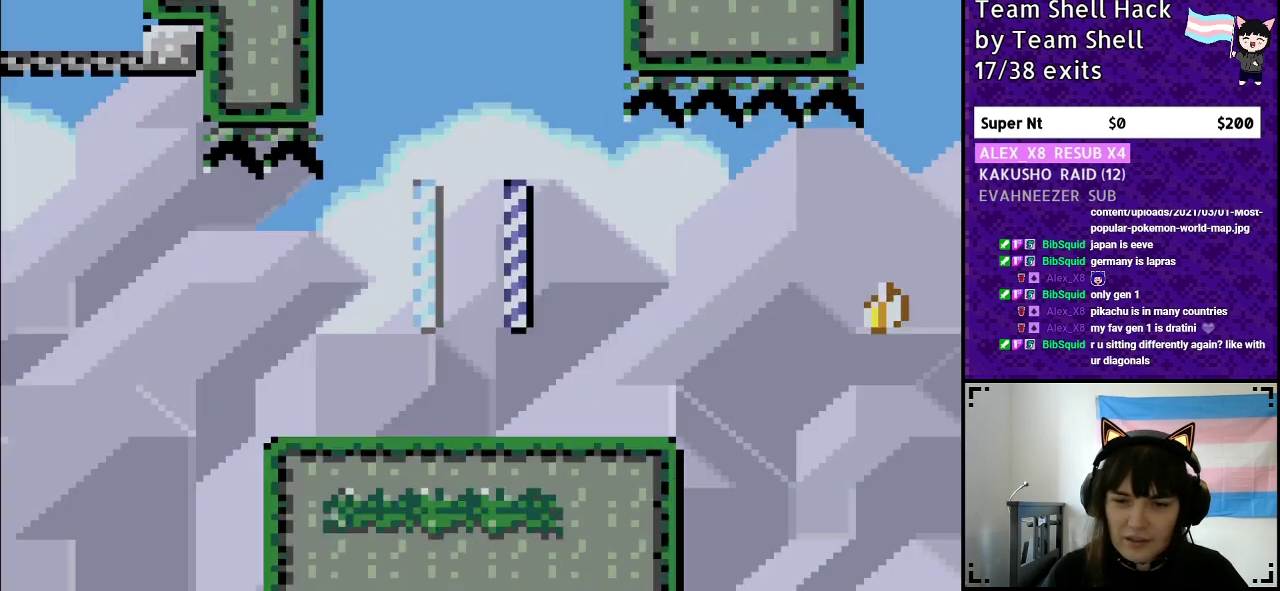
{"buttons": ["Y"], "events": [[500, "DPAD_RIGHT", "up"]]}
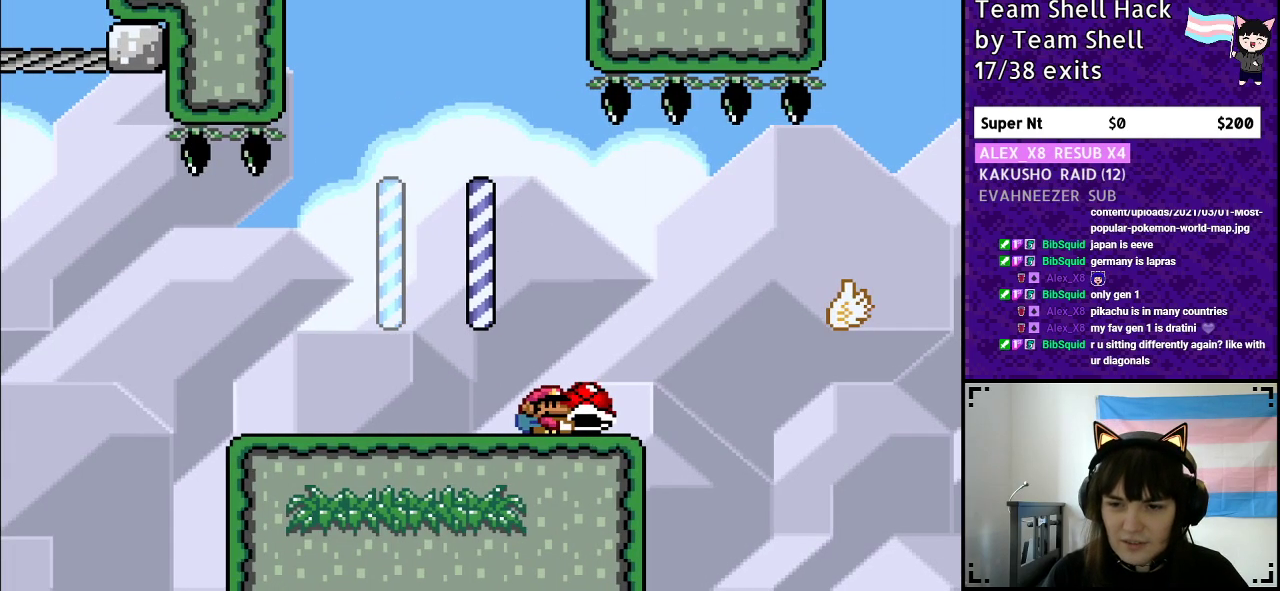
{"buttons": ["B", "Y", "DPAD_RIGHT"], "events": [[50, "DPAD_LEFT", "down"], [133, "DPAD_LEFT", "up"], [167, "DPAD_UP", "down"], [183, "DPAD_UP", "up"], [233, "DPAD_RIGHT", "down"], [383, "B", "down"]]}
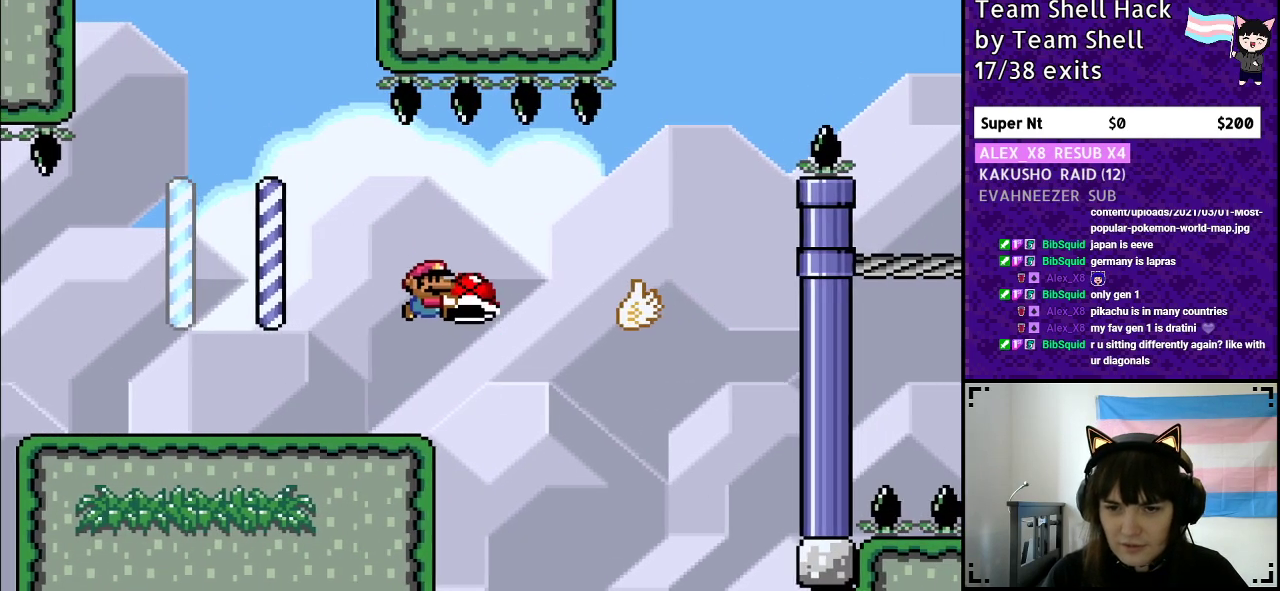
{"buttons": ["B", "Y", "DPAD_RIGHT"], "events": [[150, "B", "up"], [317, "B", "down"]]}
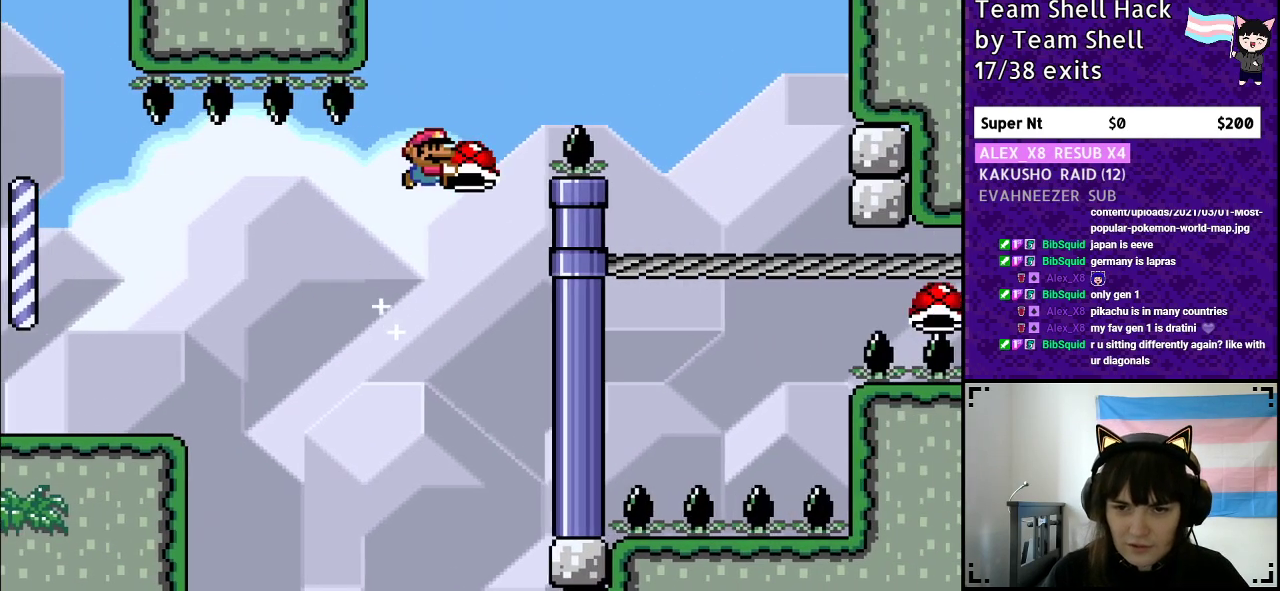
{"buttons": ["B", "Y", "DPAD_RIGHT"], "events": [[217, "Y", "up"], [283, "Y", "down"]]}
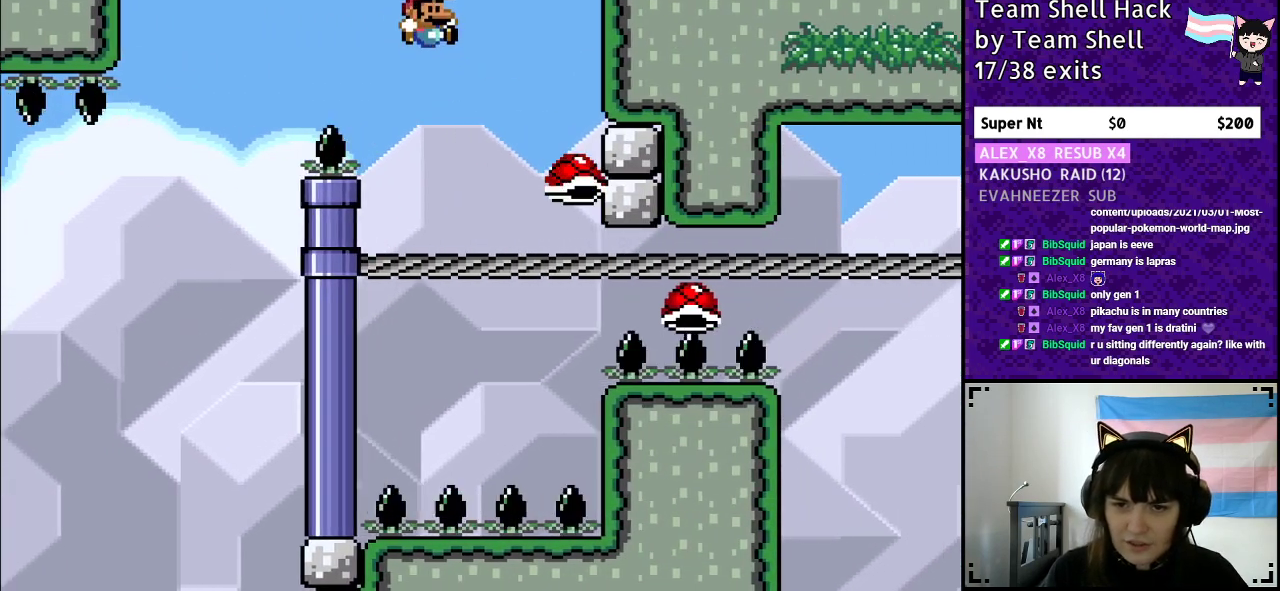
{"buttons": ["B", "Y"], "events": [[33, "DPAD_RIGHT", "up"], [133, "DPAD_LEFT", "down"], [267, "DPAD_LEFT", "up"]]}
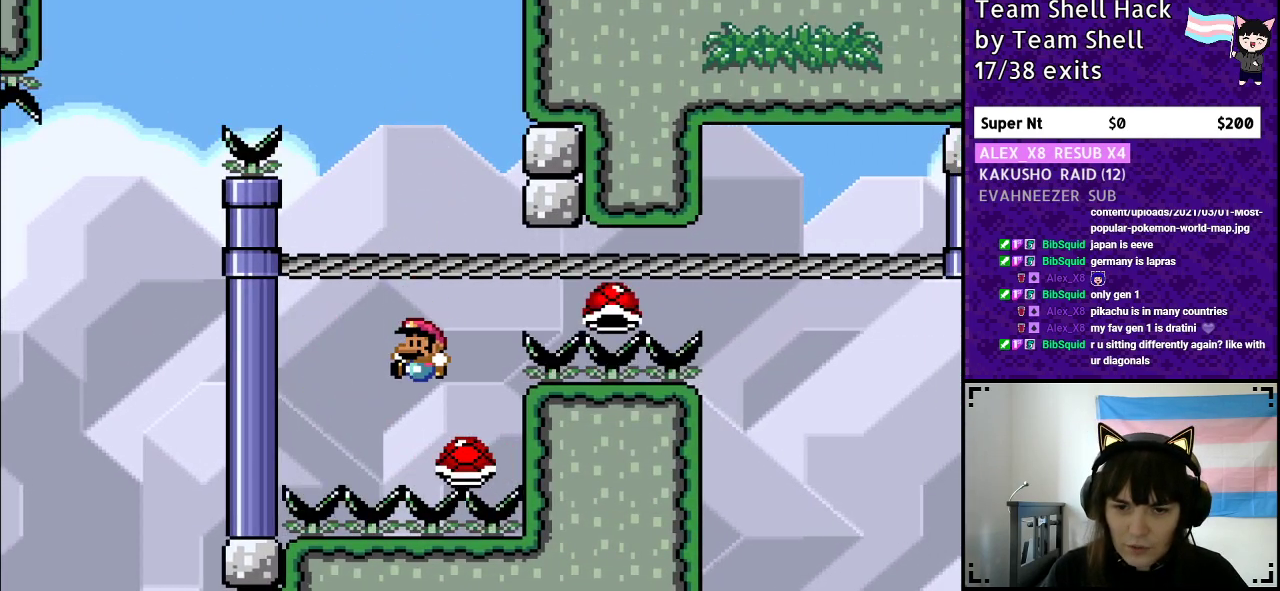
{"buttons": ["B", "Y", "DPAD_RIGHT"], "events": [[433, "DPAD_RIGHT", "down"]]}
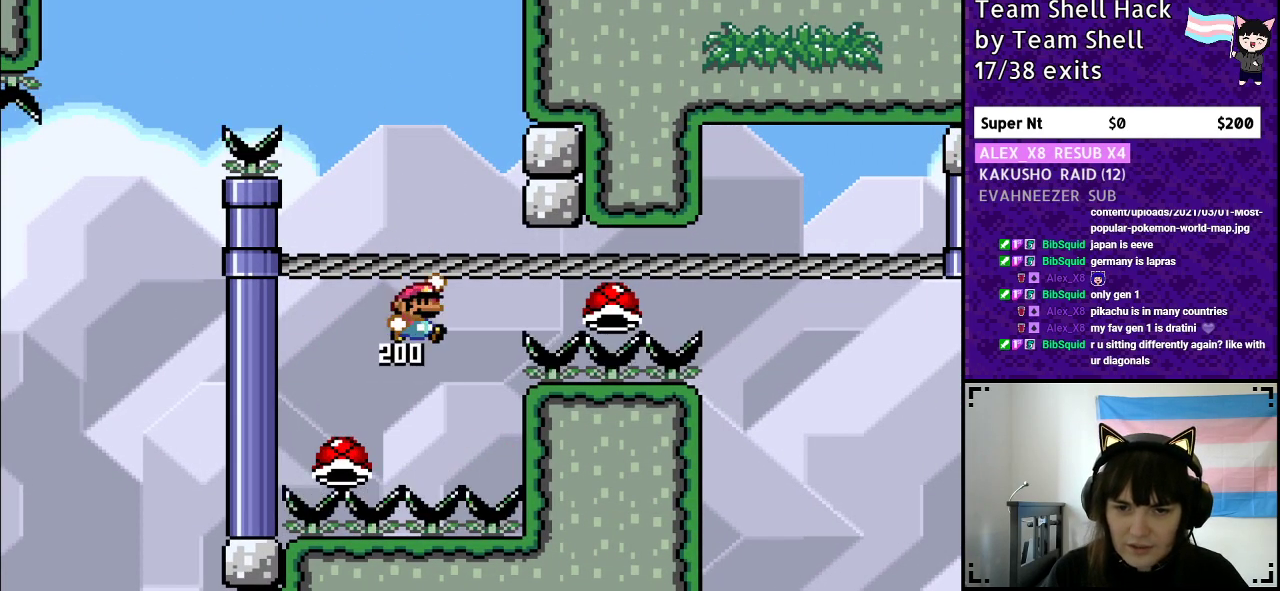
{"buttons": ["B", "Y"], "events": [[200, "DPAD_RIGHT", "up"]]}
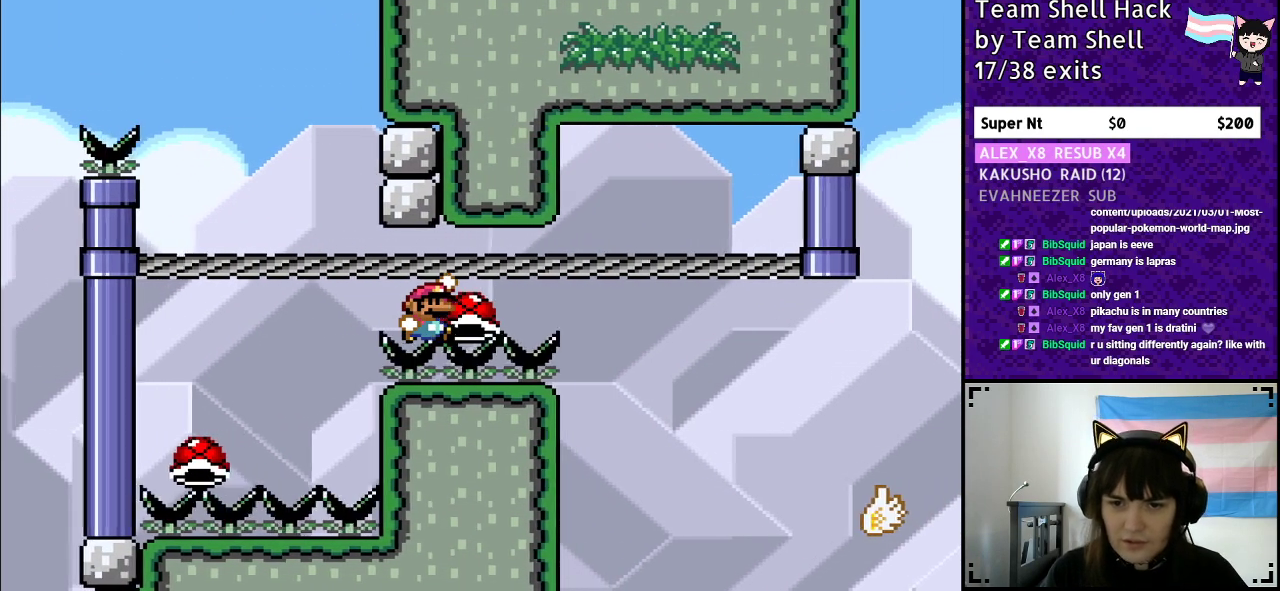
{"buttons": ["B", "Y"], "events": []}
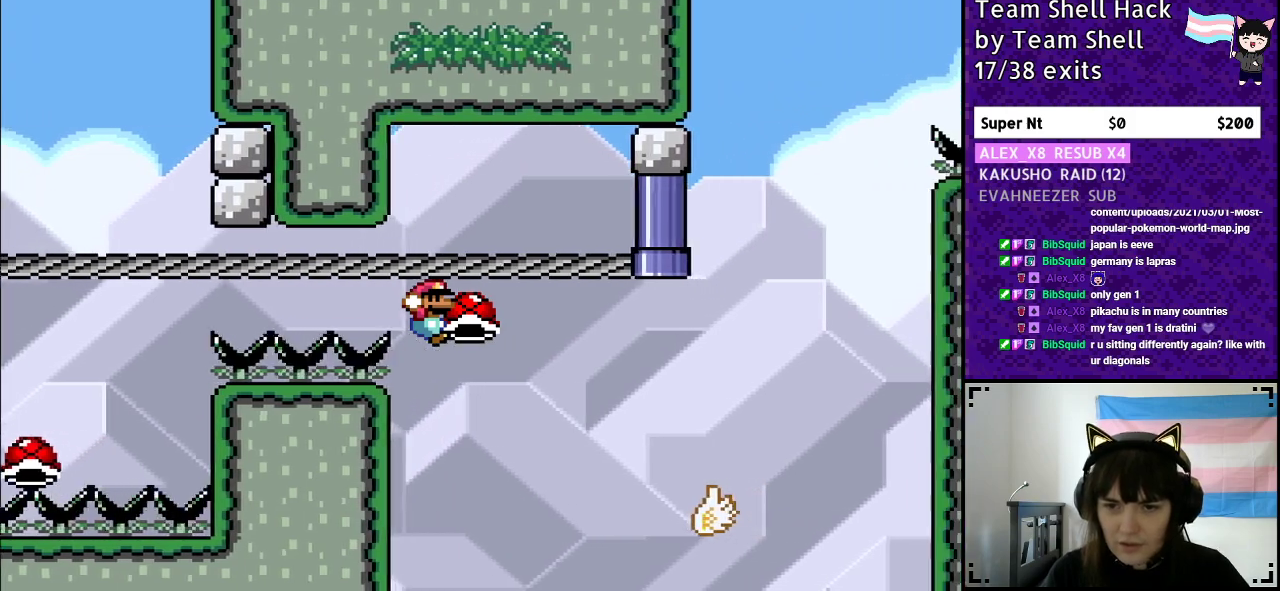
{"buttons": ["Y", "DPAD_RIGHT"], "events": [[450, "DPAD_RIGHT", "down"], [467, "B", "up"]]}